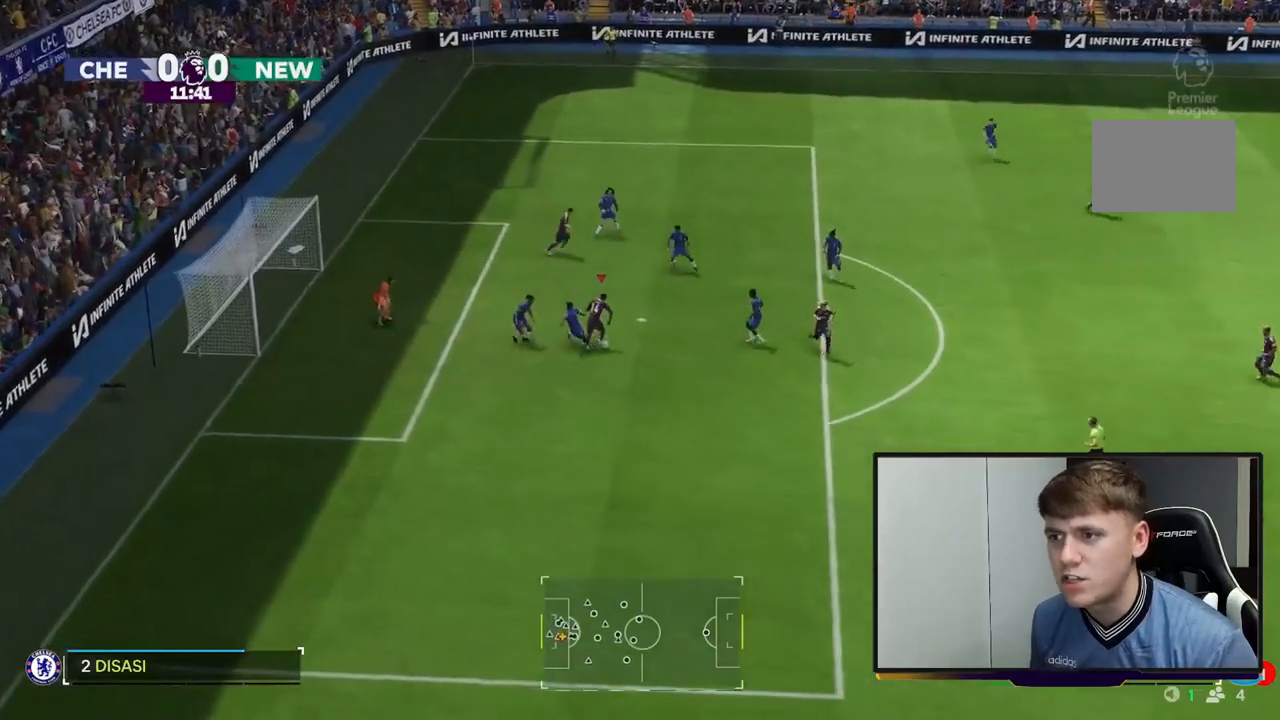
Gameplay with a controller (Xbox layout); each line is a JSON object with the inputs held at the frame after it. "events" lists button and stick changes between this image and that frame as [ms after this image, input, new state], when the widget could be followed in between. Not read: A L3 R3 right_stick.
{"buttons": [], "left_stick": "up-left", "events": [[150, "R2", "up"], [150, "left_stick", "up"], [367, "left_stick", "up-left"]]}
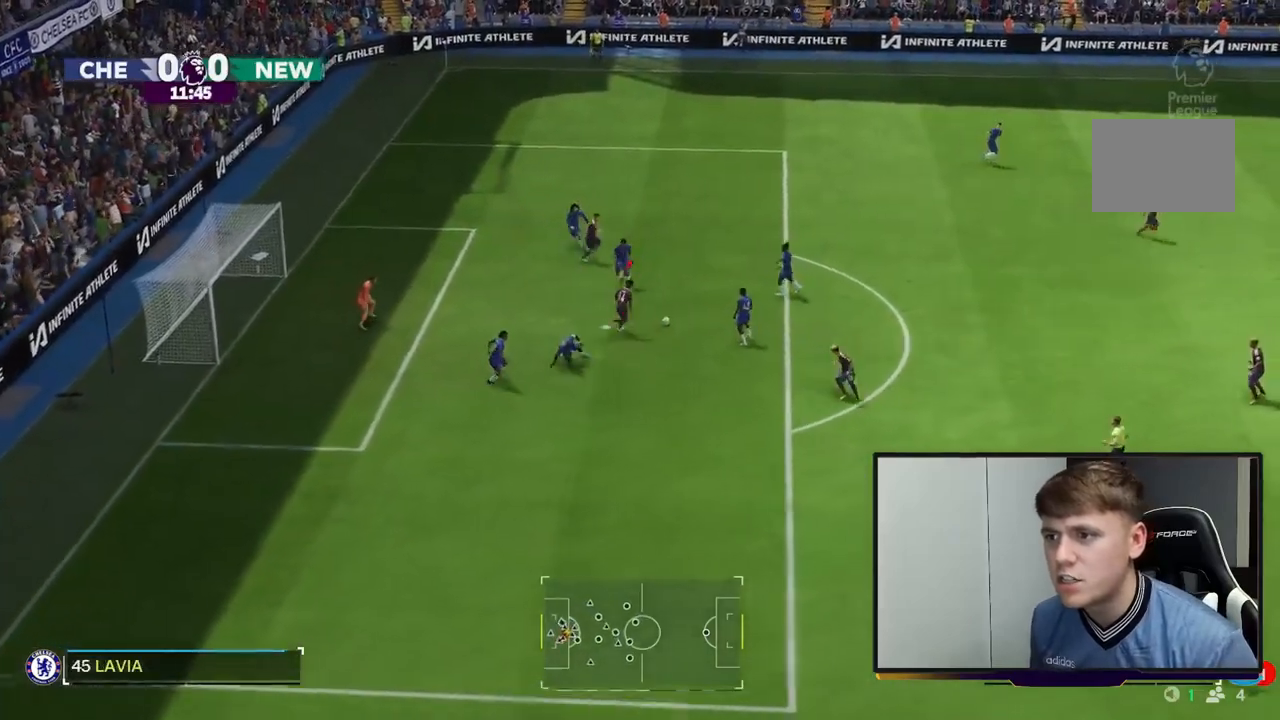
{"buttons": [], "left_stick": "up-right", "events": [[167, "left_stick", "up"], [233, "X", "down"], [267, "left_stick", "up-right"], [350, "X", "up"]]}
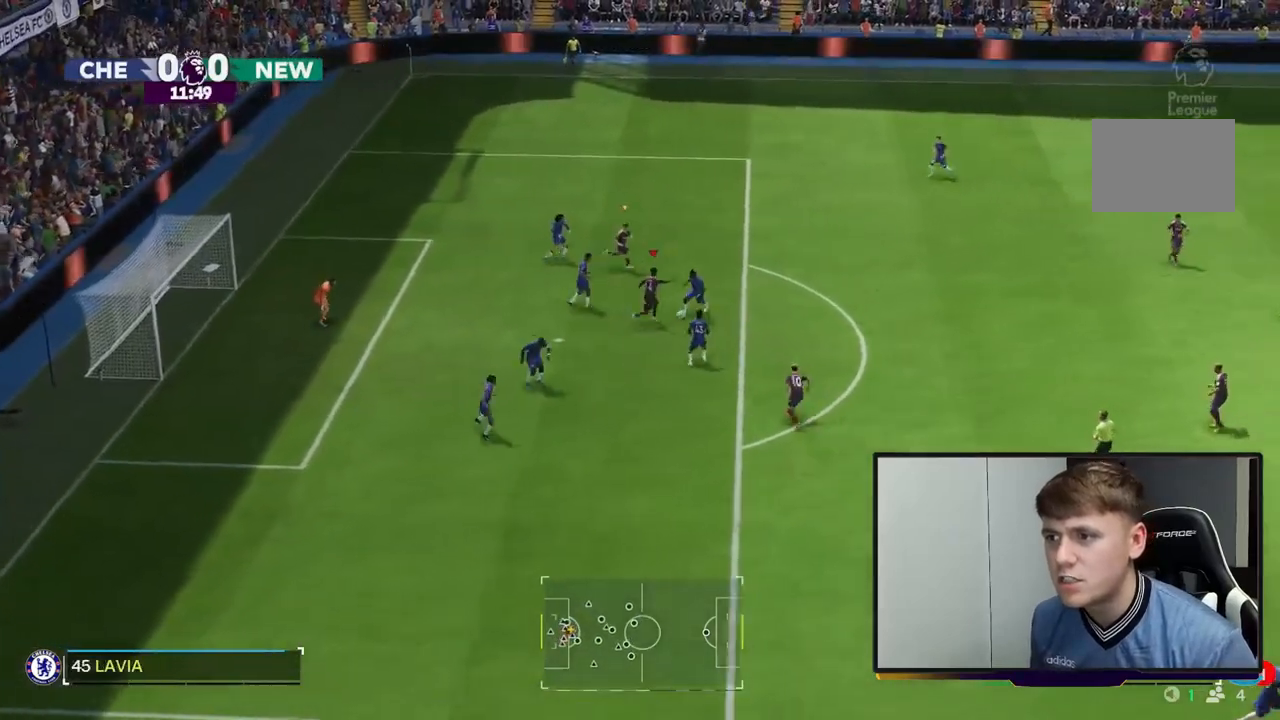
{"buttons": [], "left_stick": "up-right", "events": []}
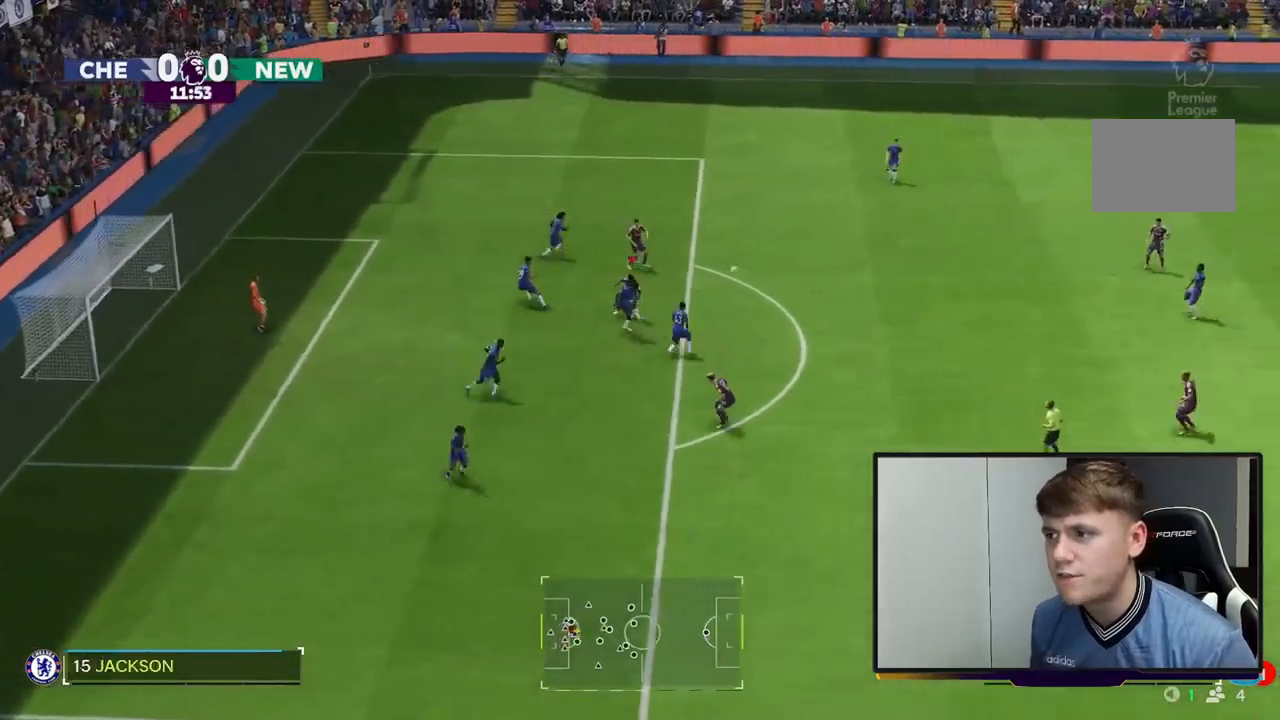
{"buttons": [], "left_stick": "right", "events": [[167, "left_stick", "down-right"], [217, "R2", "down"], [367, "left_stick", "right"], [500, "R2", "up"]]}
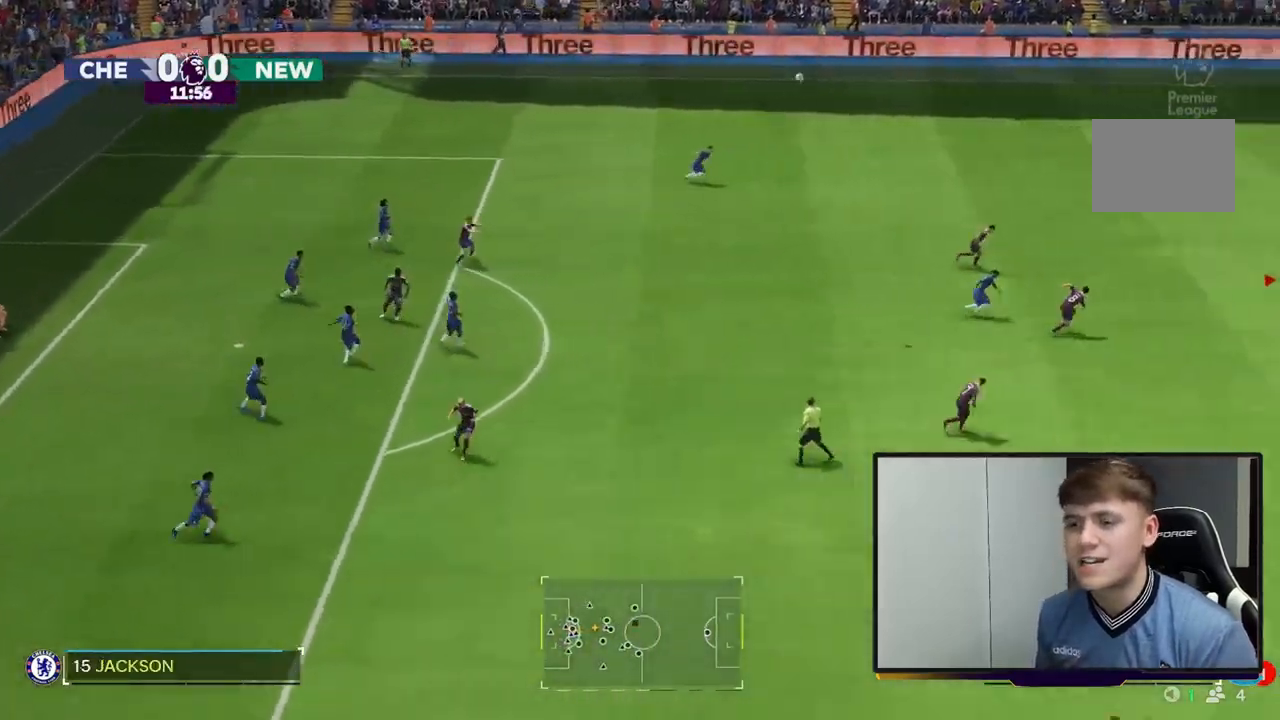
{"buttons": [], "left_stick": "up"}
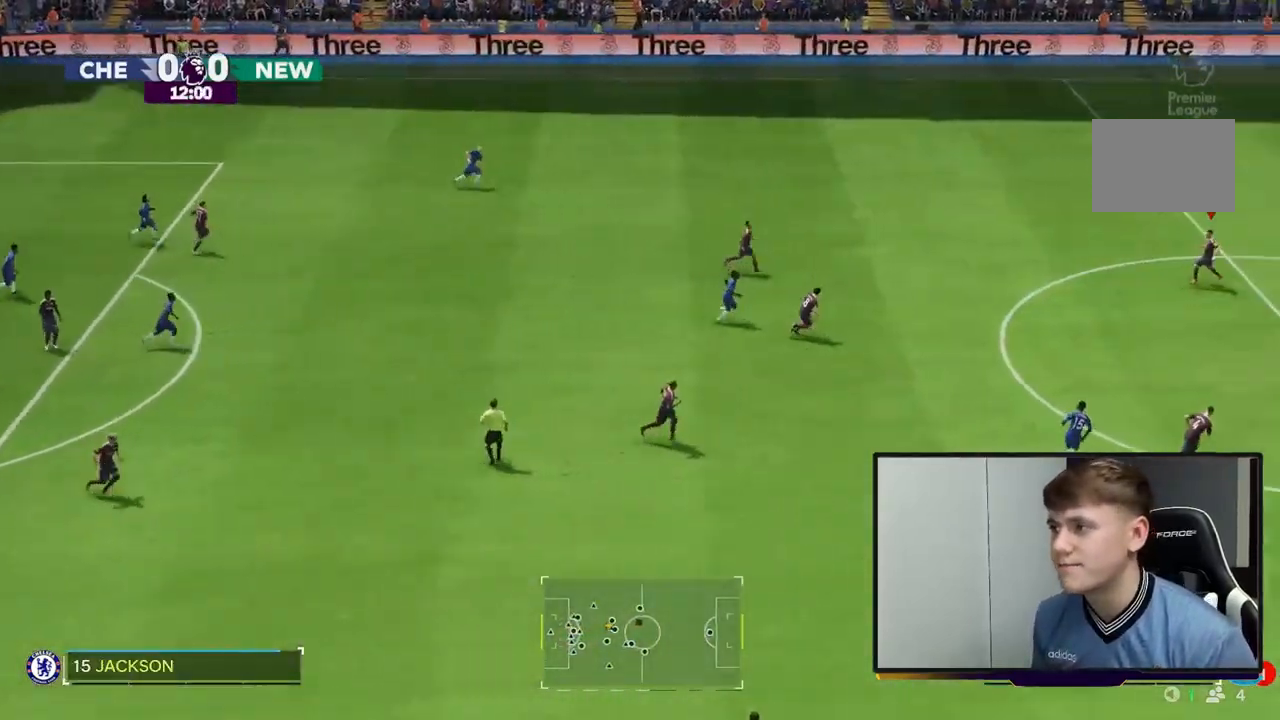
{"buttons": ["R2"], "left_stick": "left", "events": [[183, "R2", "down"], [183, "left_stick", "left"]]}
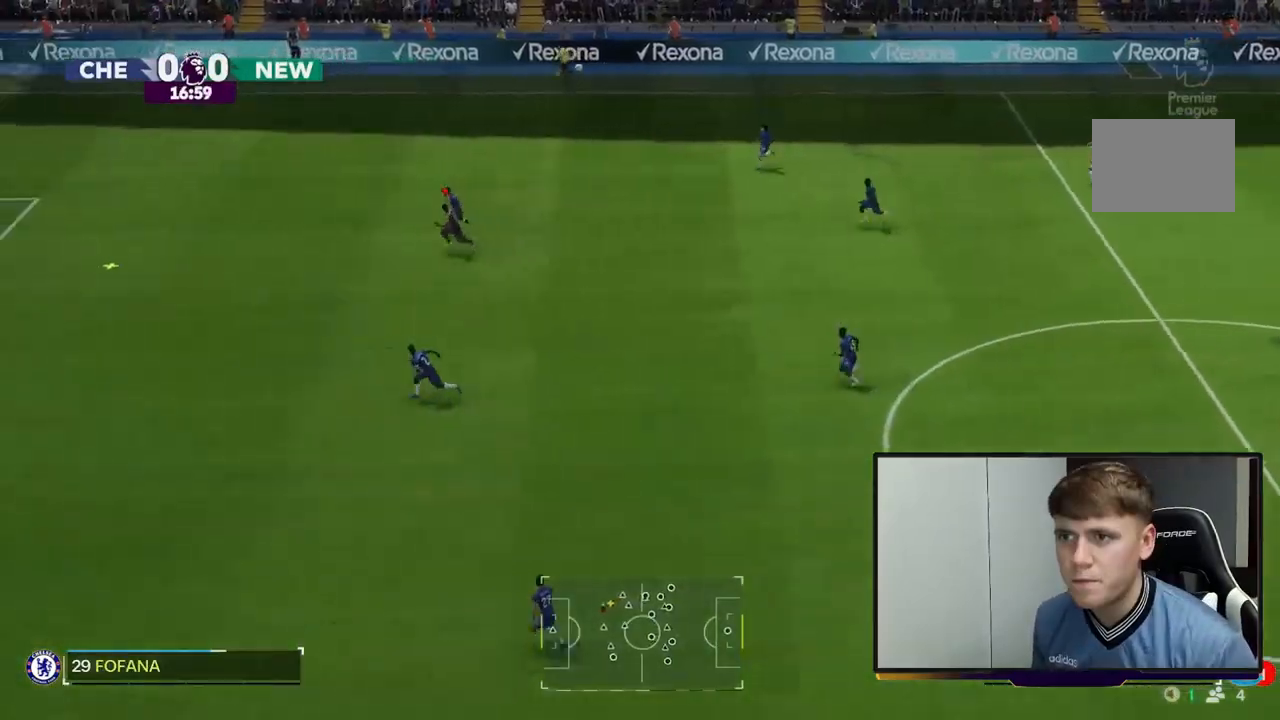
{"buttons": ["L2", "R2"], "left_stick": "left", "events": [[367, "L2", "down"]]}
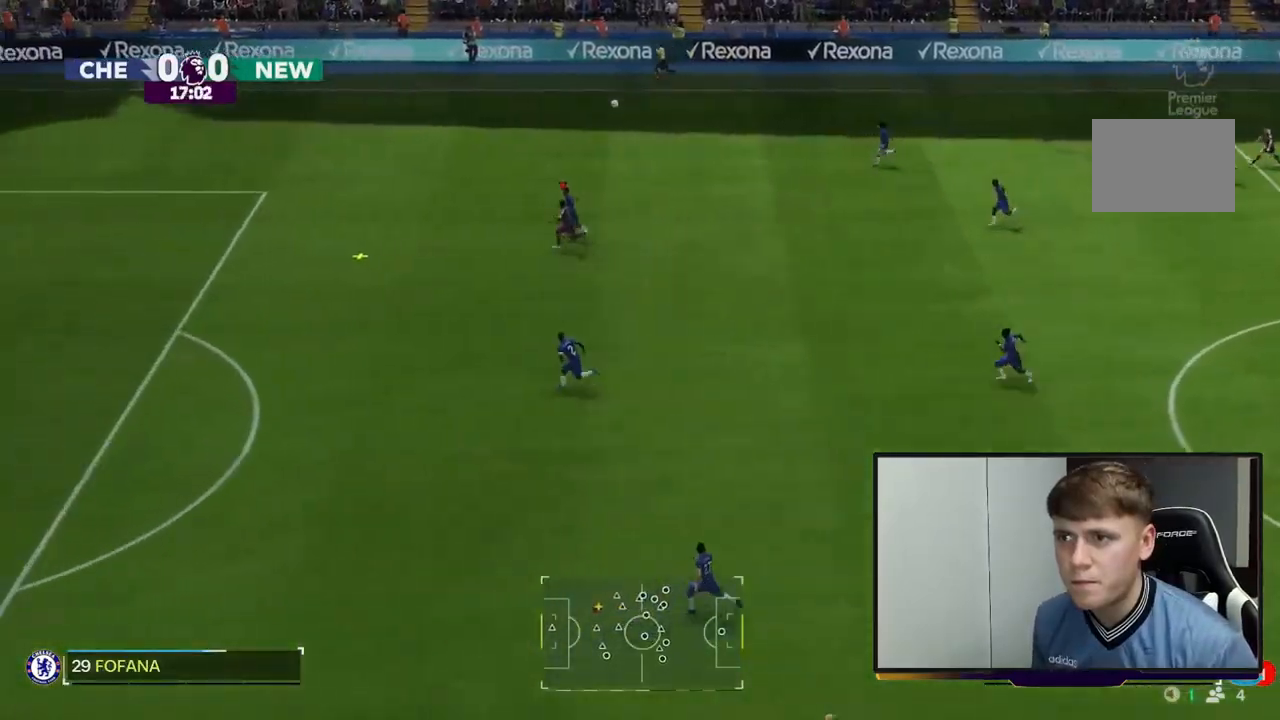
{"buttons": ["R2"], "left_stick": "left", "events": [[367, "L2", "up"]]}
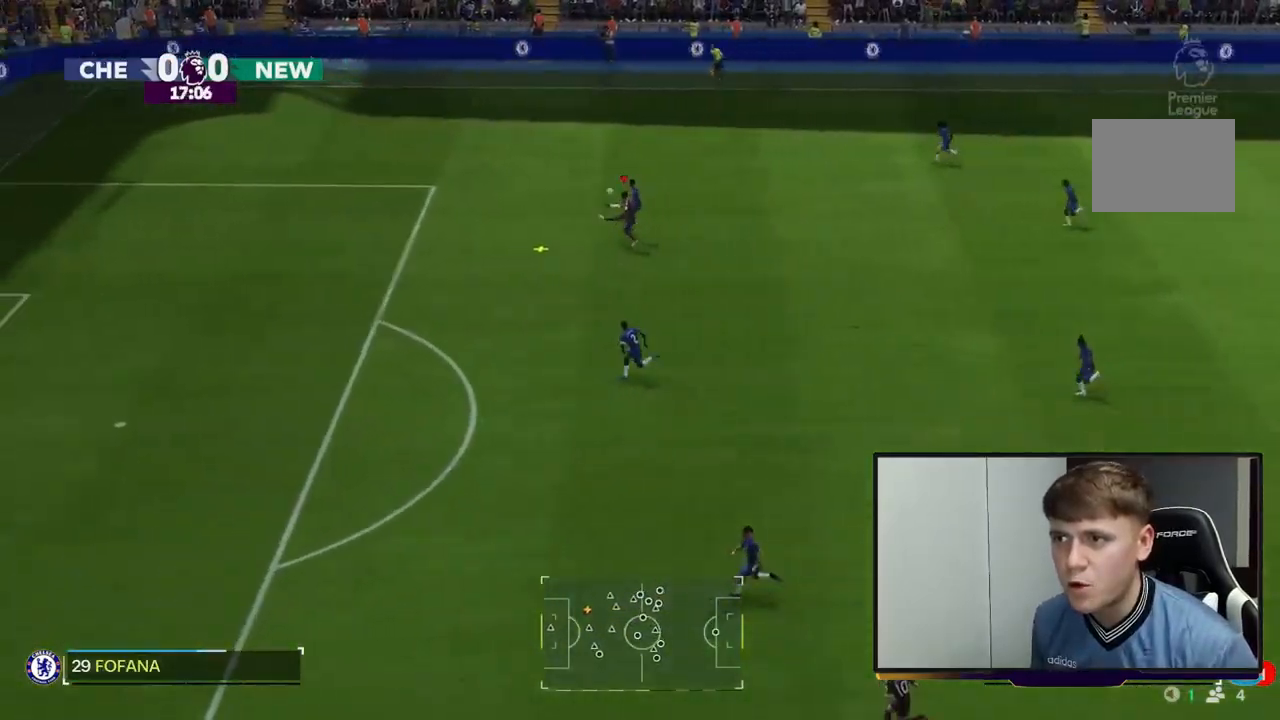
{"buttons": ["R2"], "left_stick": "left", "events": []}
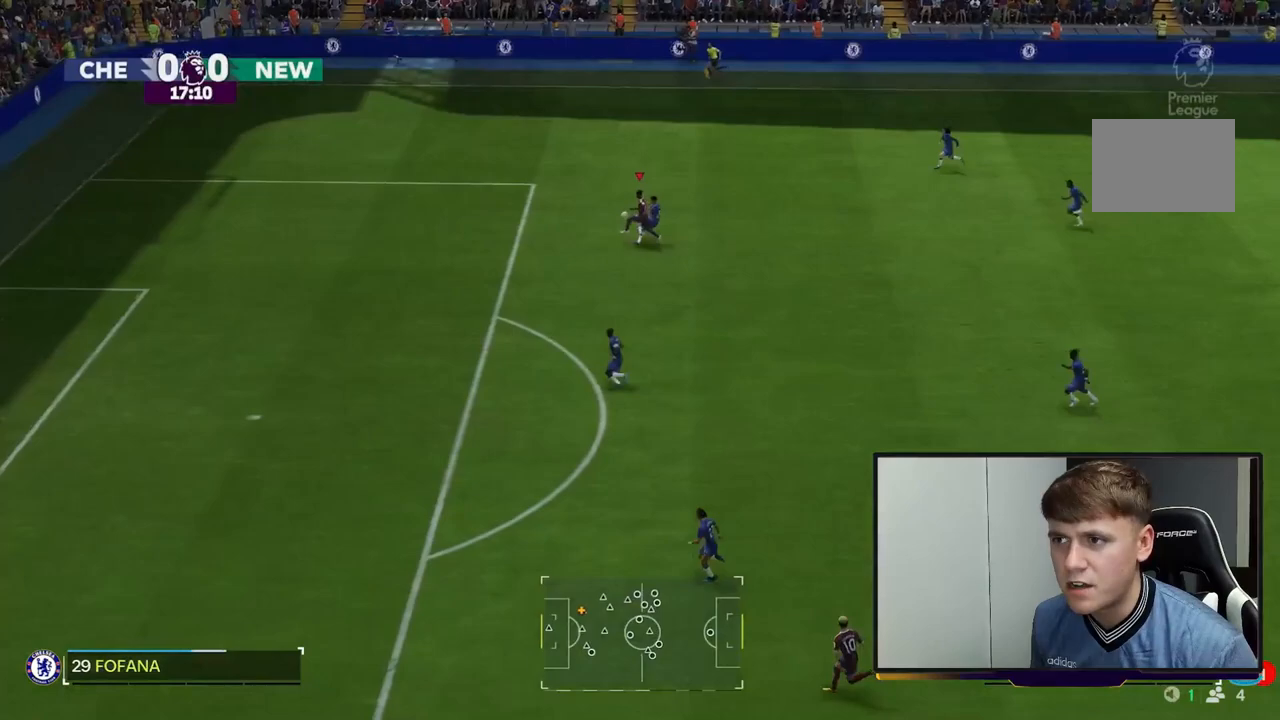
{"buttons": ["R2"], "left_stick": "left", "events": []}
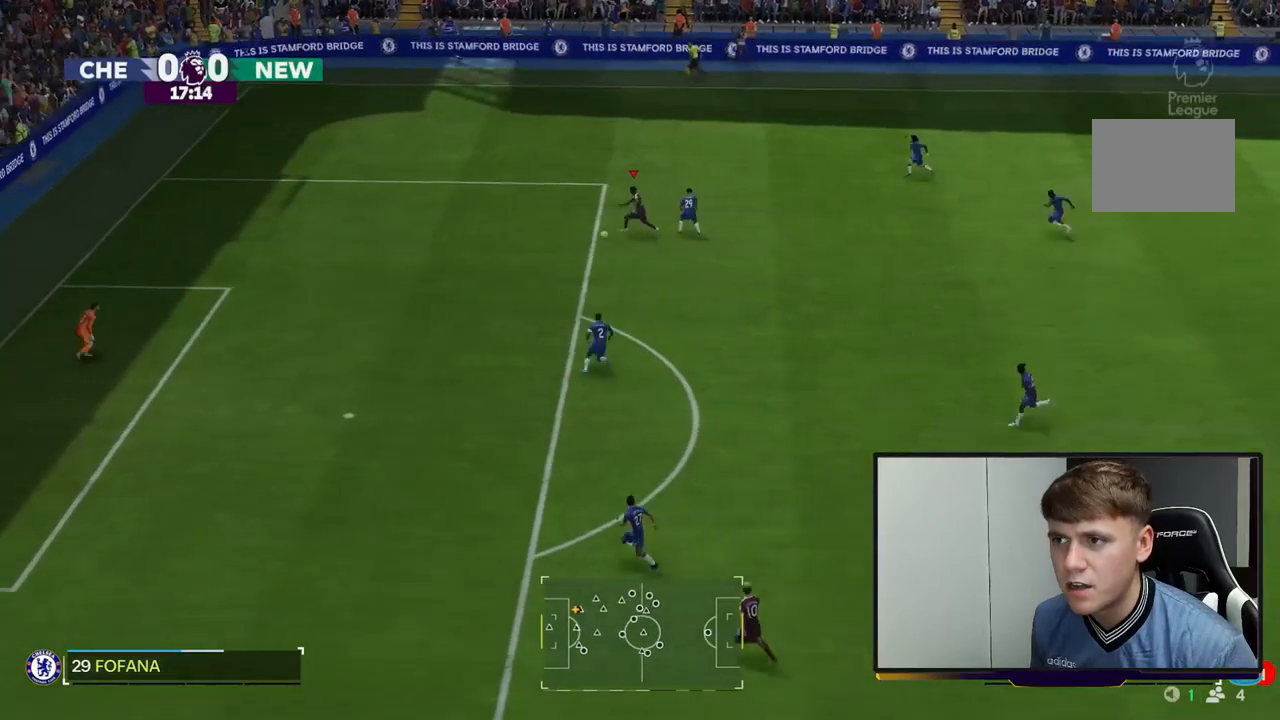
{"buttons": ["R2"], "left_stick": "down-left", "events": [[500, "left_stick", "down-left"]]}
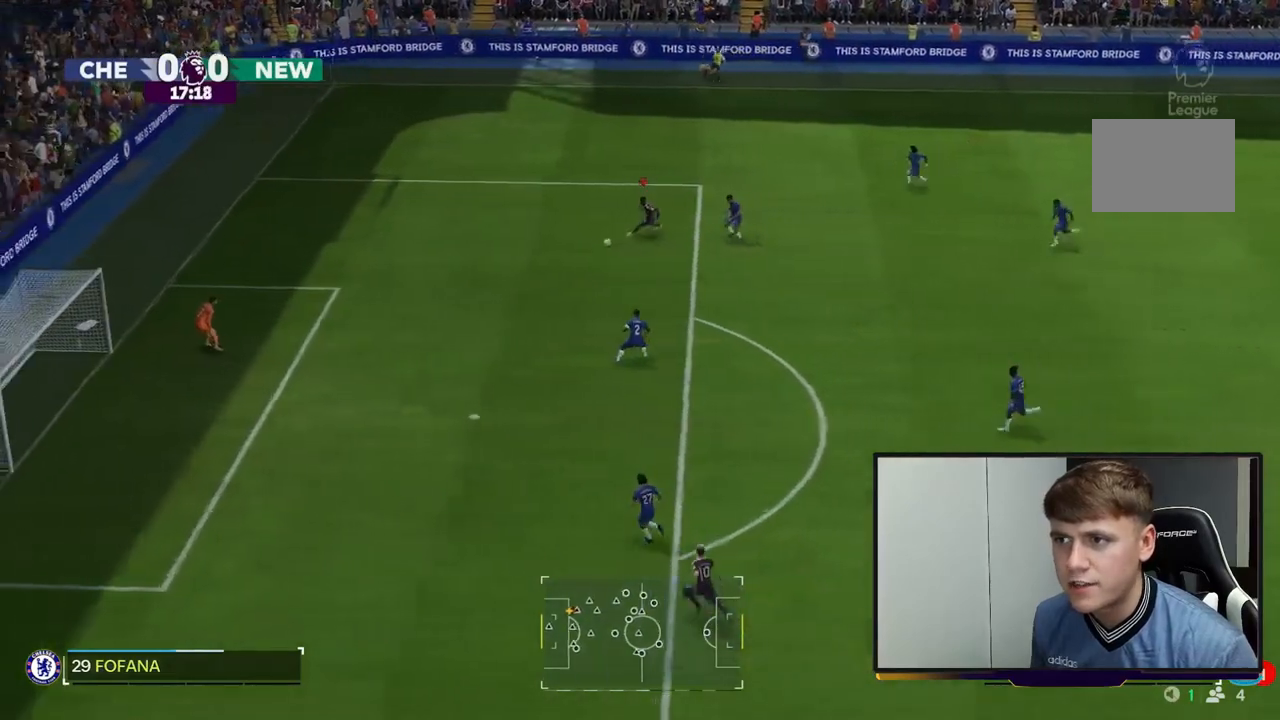
{"buttons": ["R2"], "left_stick": "down-left", "events": []}
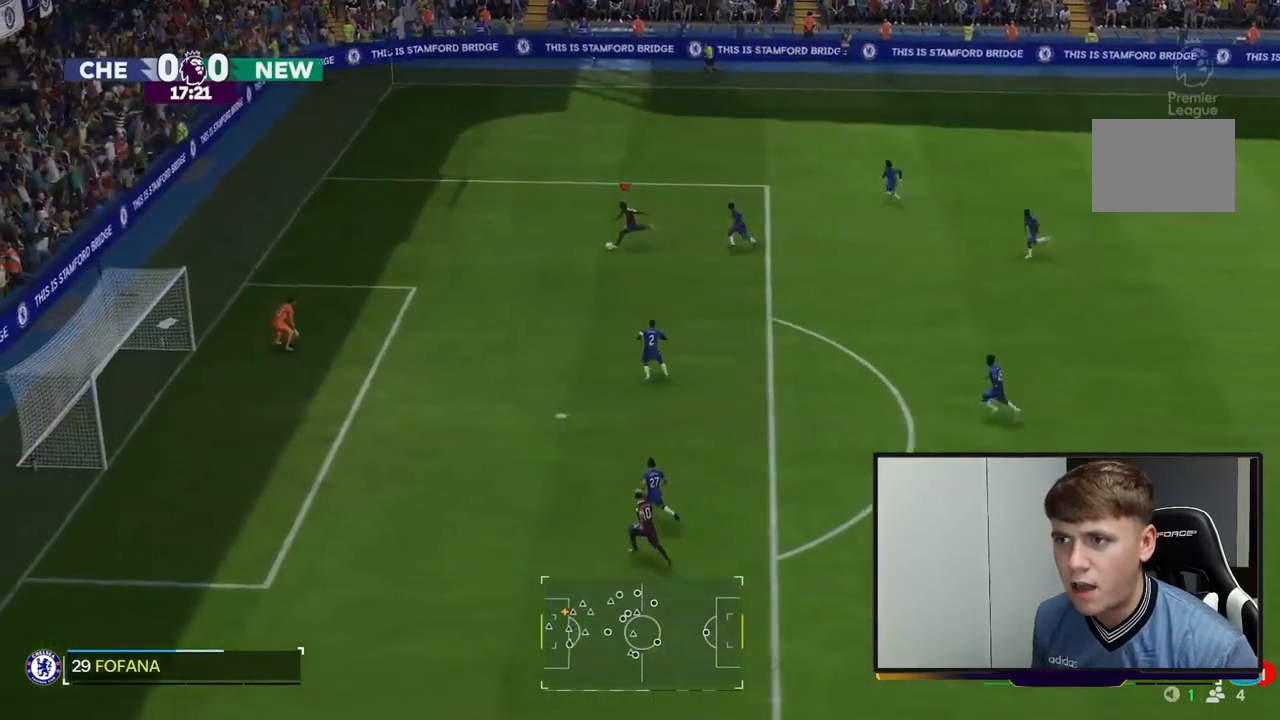
{"buttons": ["R2"], "left_stick": "down-left", "events": []}
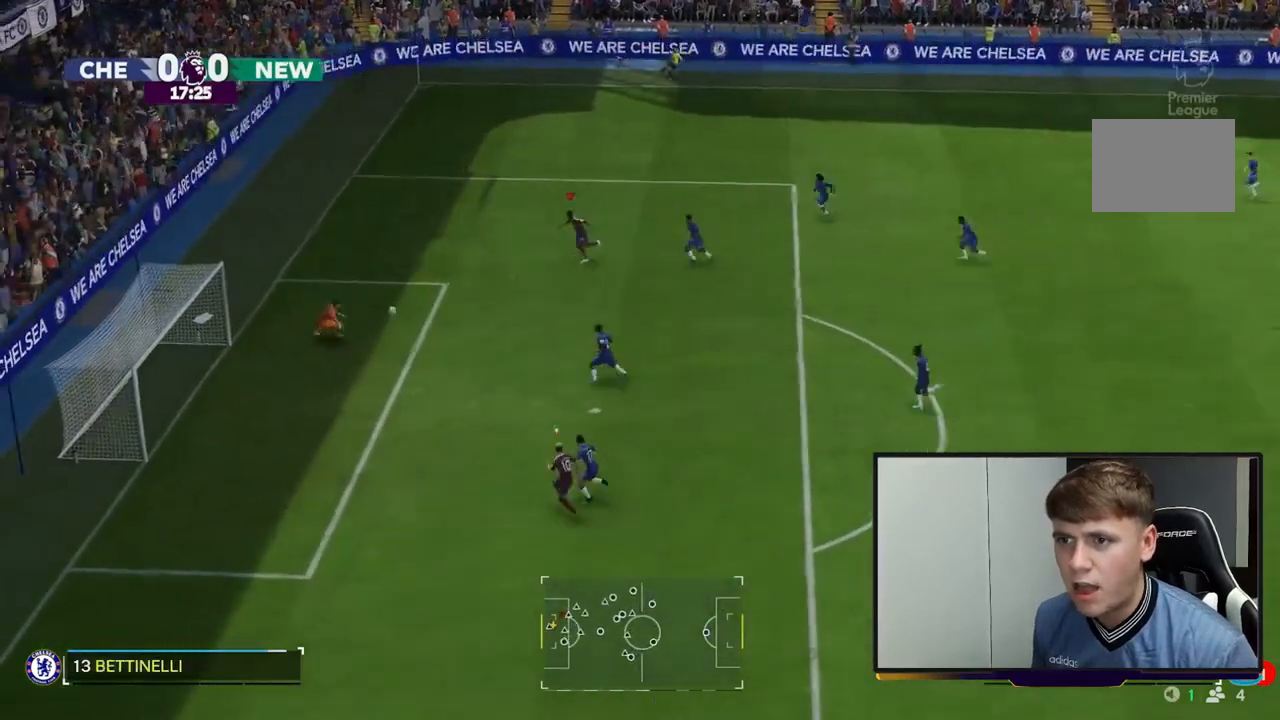
{"buttons": ["R2"], "left_stick": "left", "events": [[333, "left_stick", "left"]]}
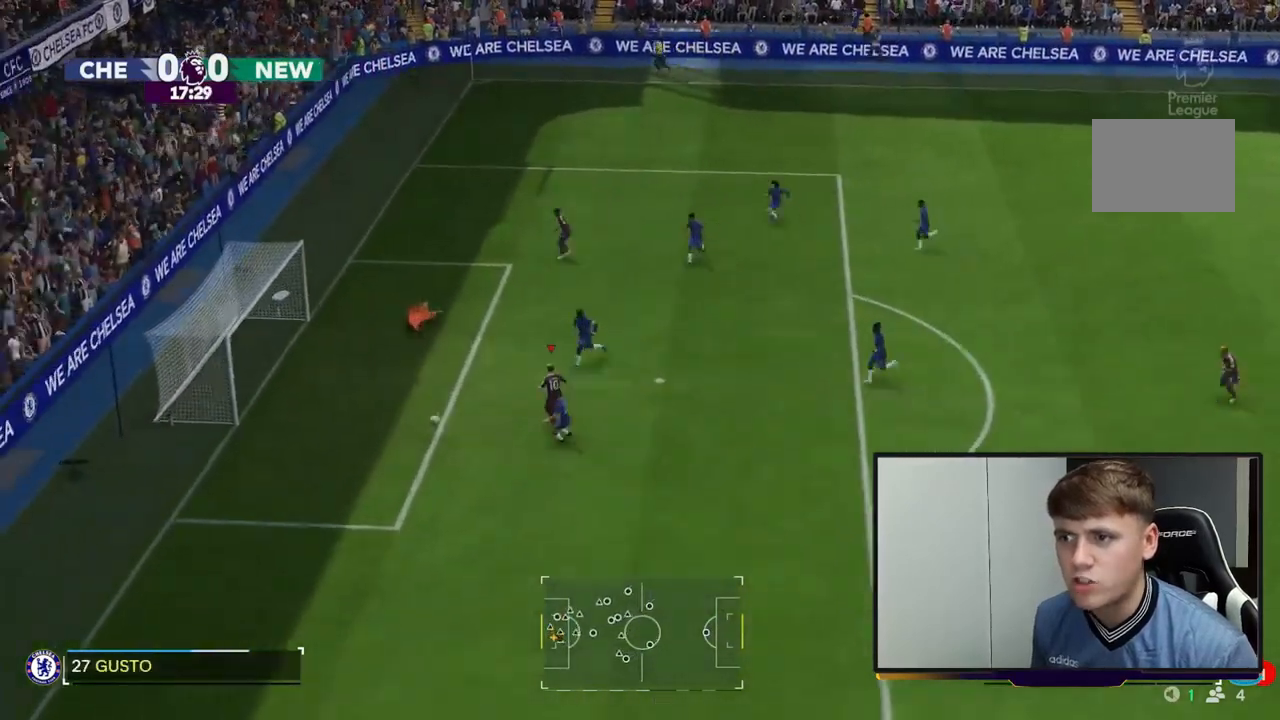
{"buttons": ["R2"], "left_stick": "down-left", "events": [[117, "left_stick", "down-left"]]}
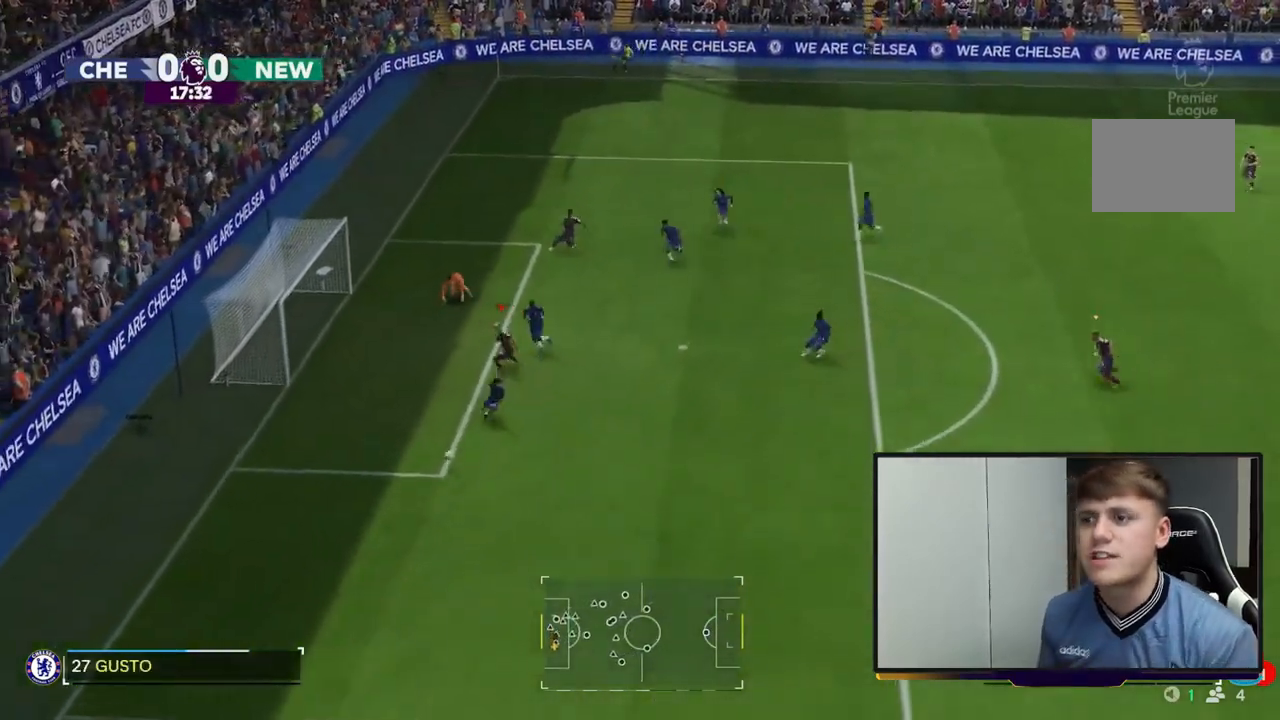
{"buttons": ["R2"], "left_stick": "down", "events": [[67, "left_stick", "down"]]}
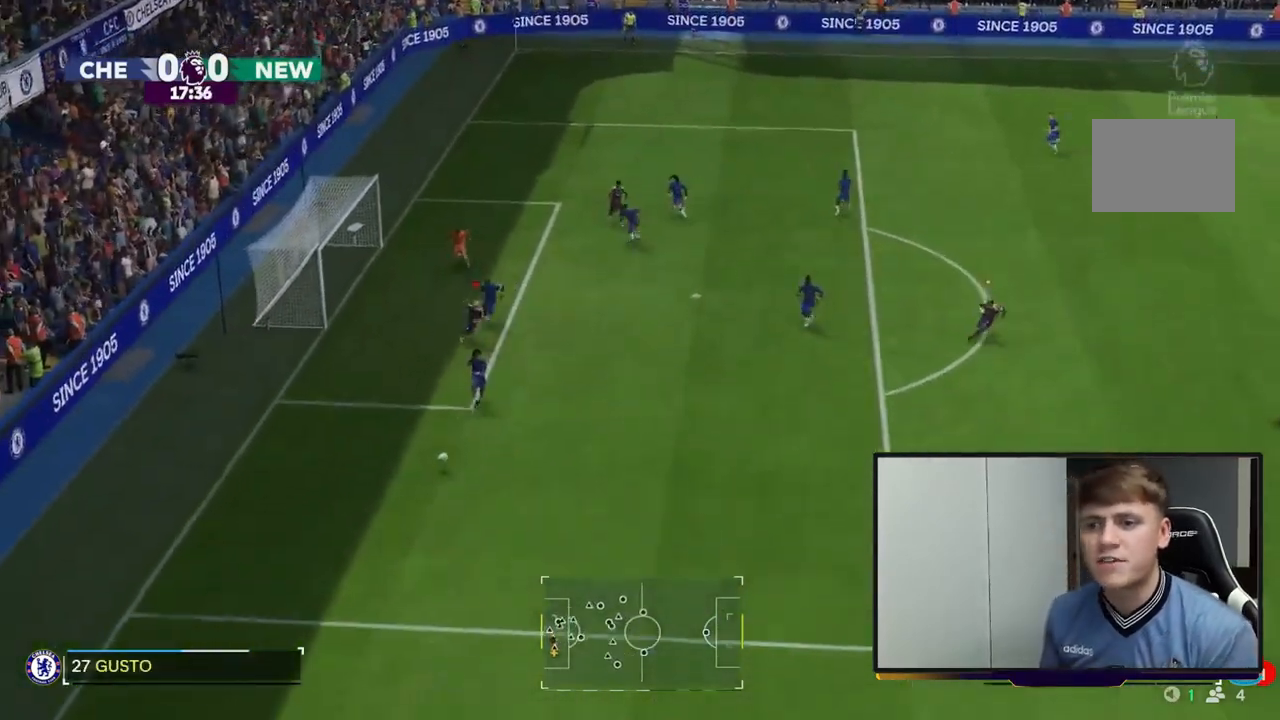
{"buttons": [], "left_stick": "down", "events": [[417, "R2", "up"]]}
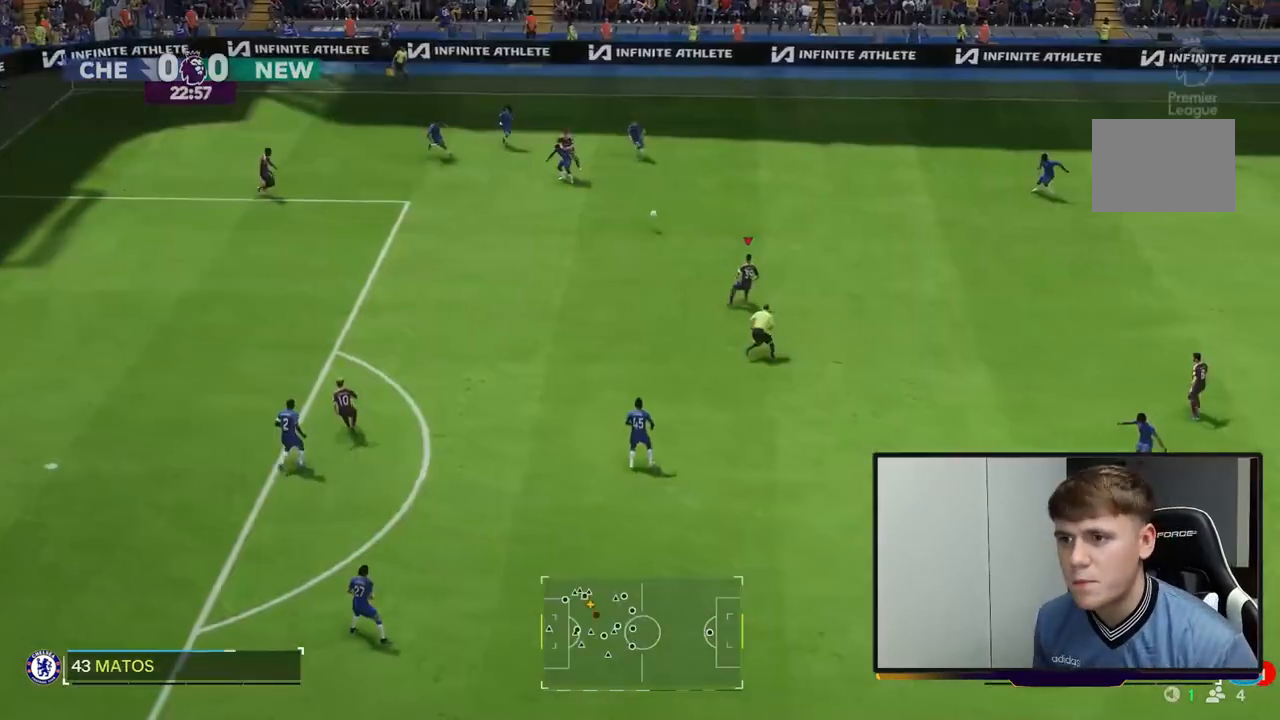
{"buttons": [], "left_stick": "left", "events": [[117, "left_stick", "down-right"], [250, "left_stick", "center"], [300, "left_stick", "up-left"], [467, "left_stick", "left"]]}
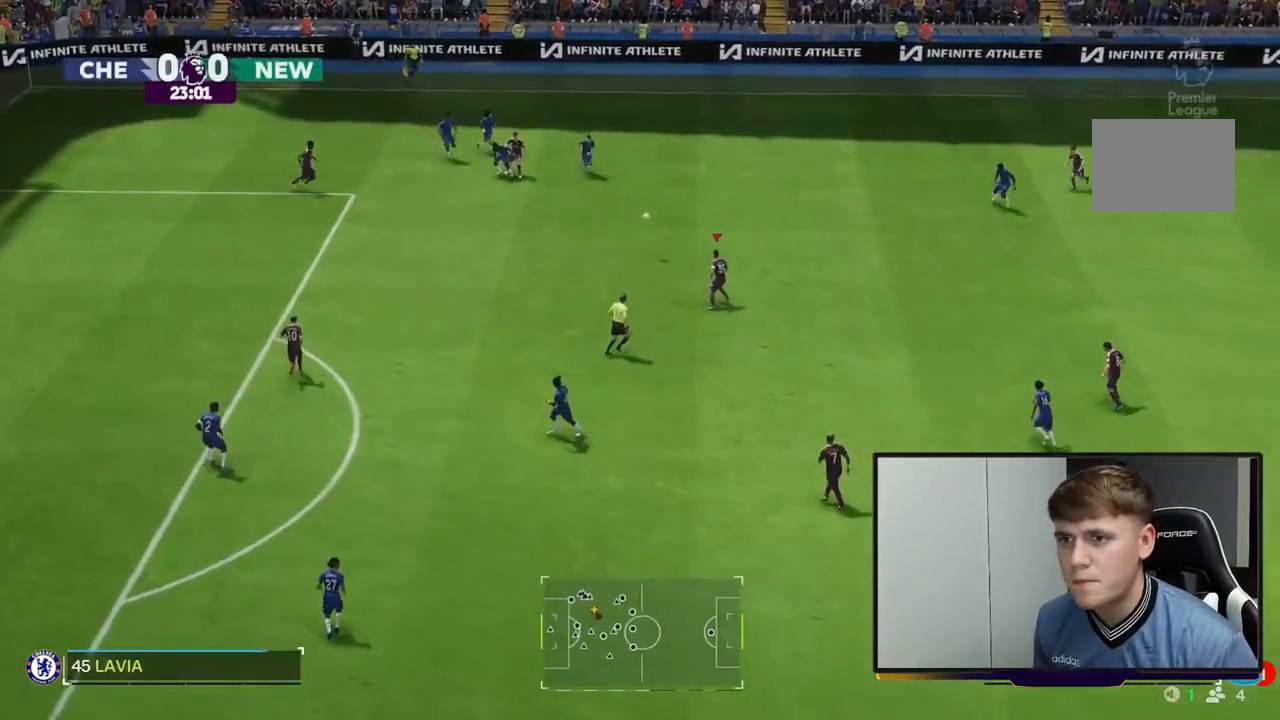
{"buttons": ["R2"], "left_stick": "left", "events": [[50, "Y", "down"], [217, "Y", "up"], [433, "R2", "down"]]}
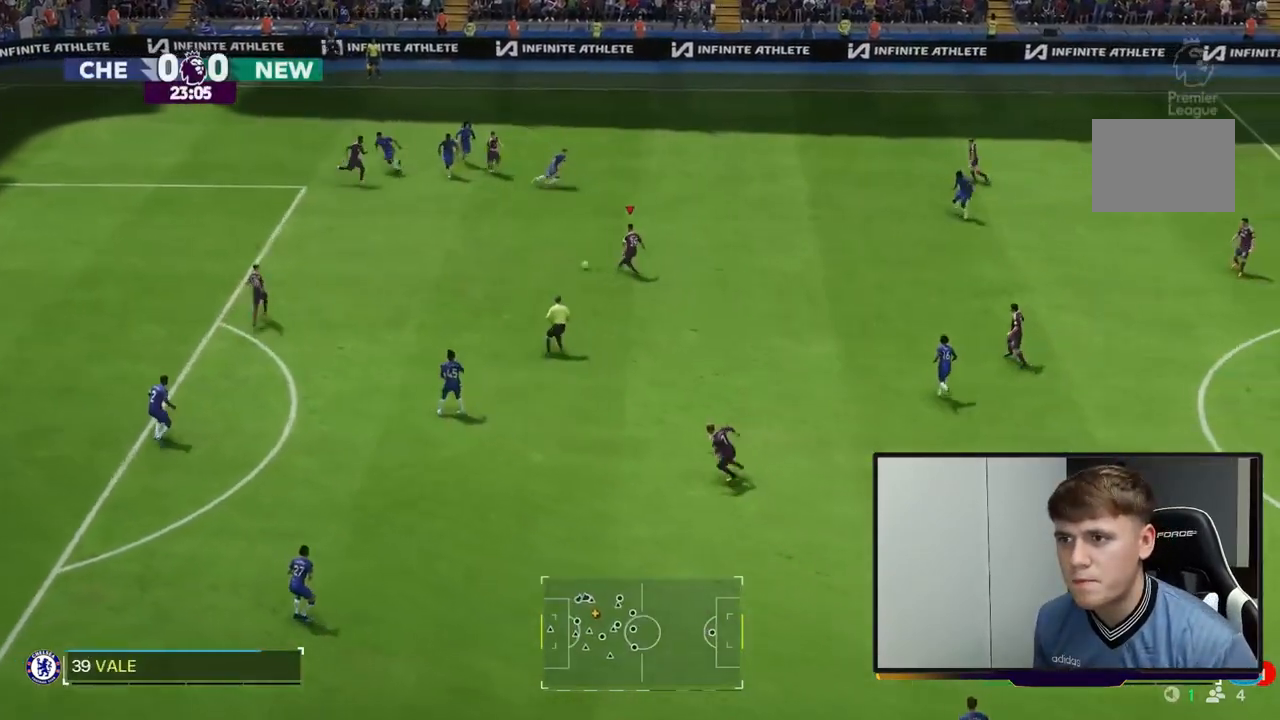
{"buttons": ["R2"], "left_stick": "left", "events": []}
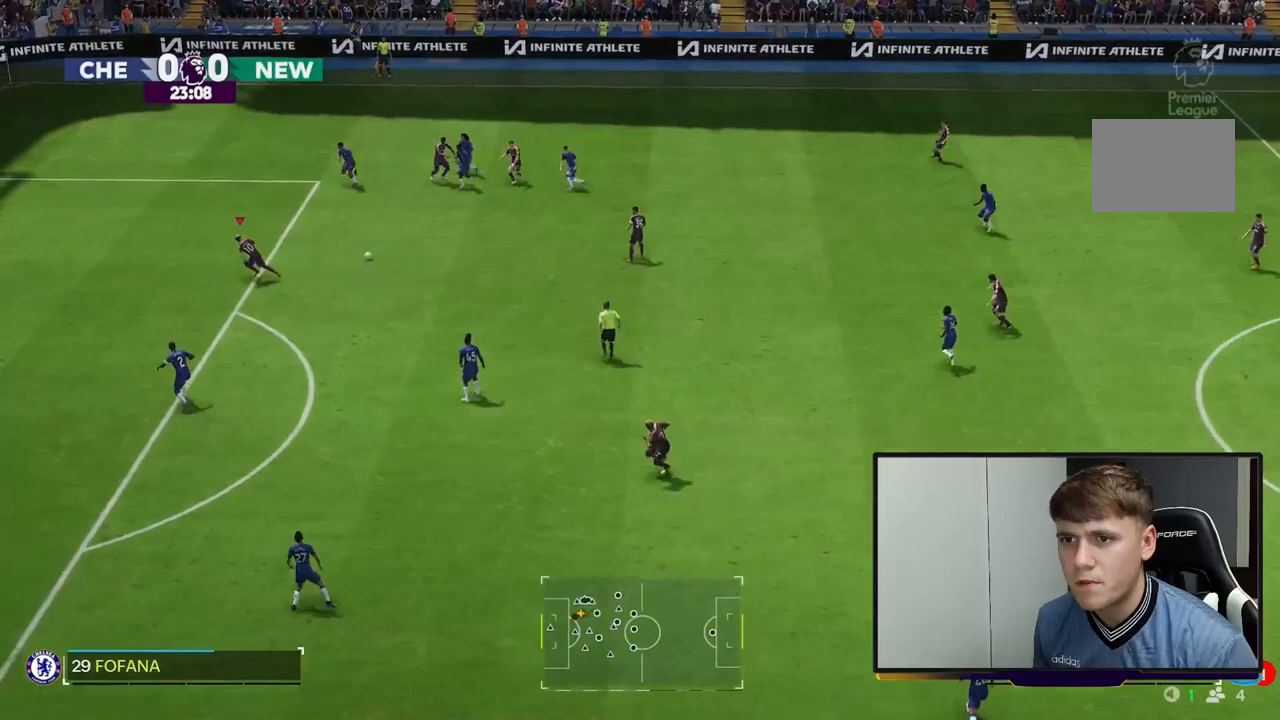
{"buttons": [], "left_stick": "down-left", "events": [[300, "R2", "up"], [433, "left_stick", "down-left"]]}